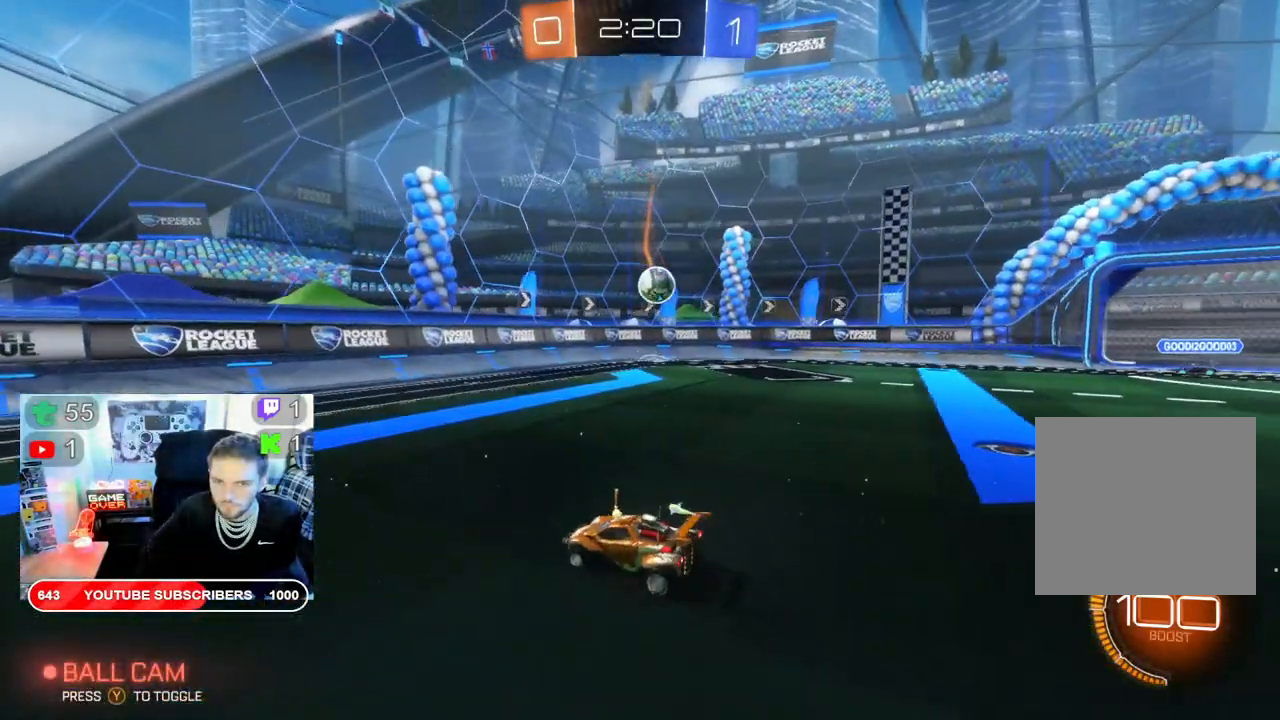
Gameplay with a controller (Xbox layout); each line is a JSON object with the inputs held at the frame after it. "events" lists button and stick changes between this image and that frame as [ms after this image, input, new state], when the widget could be followed in between.
{"buttons": ["R2"], "left_stick": "right", "right_stick": "center", "events": []}
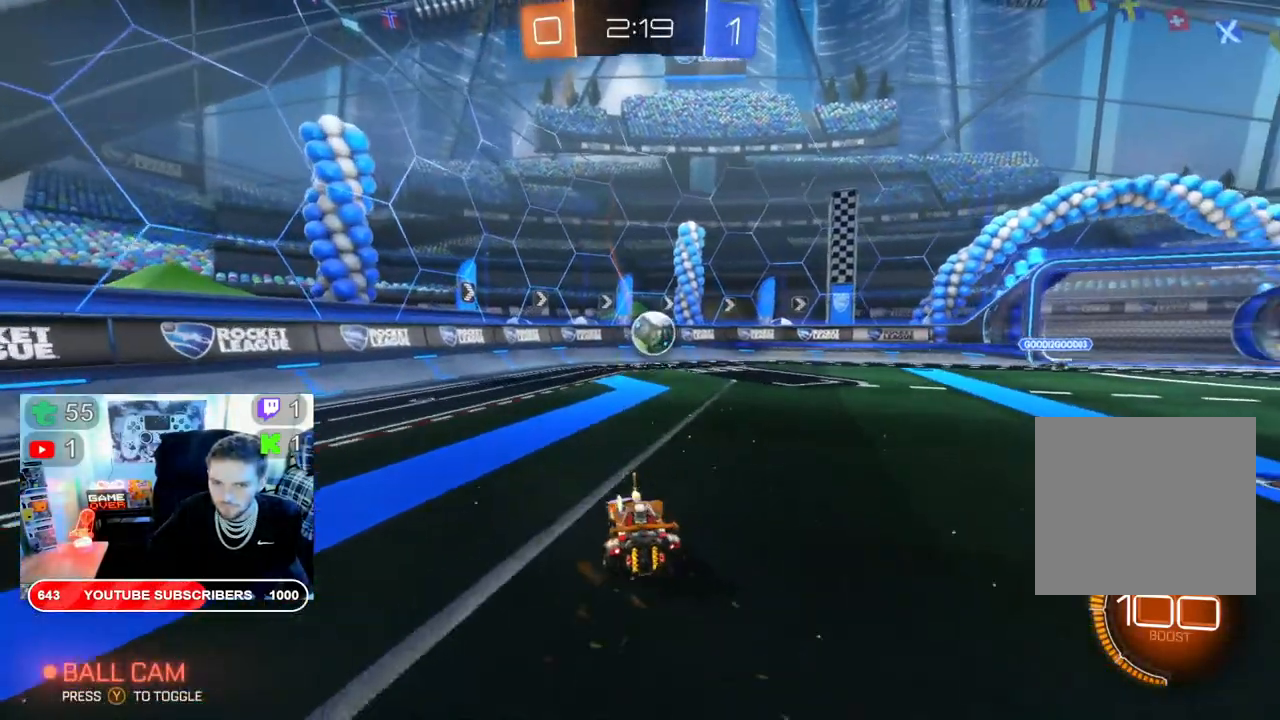
{"buttons": ["B", "R2"], "left_stick": "center", "right_stick": "center", "events": [[217, "left_stick", "center"], [267, "left_stick", "left"], [417, "B", "down"], [450, "left_stick", "center"]]}
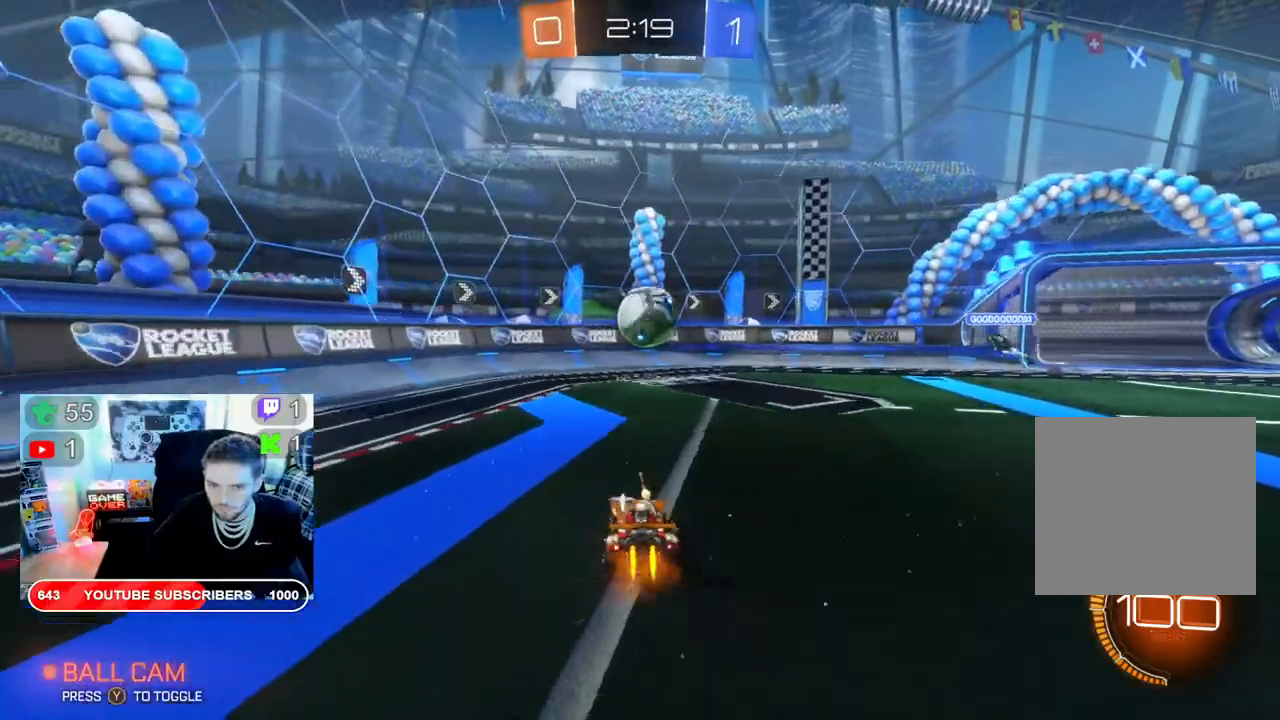
{"buttons": ["R2"], "left_stick": "right", "right_stick": "center", "events": [[217, "left_stick", "right"], [250, "B", "up"]]}
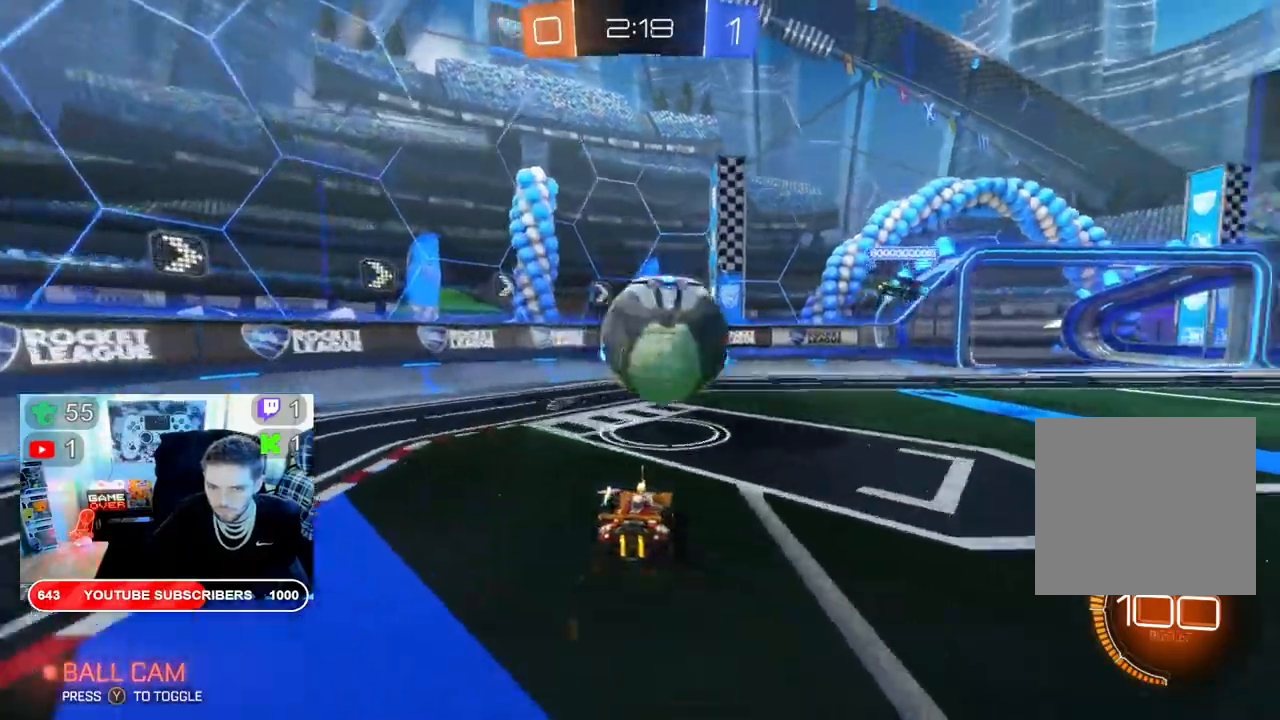
{"buttons": ["R2"], "left_stick": "right", "right_stick": "center", "events": [[133, "left_stick", "left"], [267, "left_stick", "right"]]}
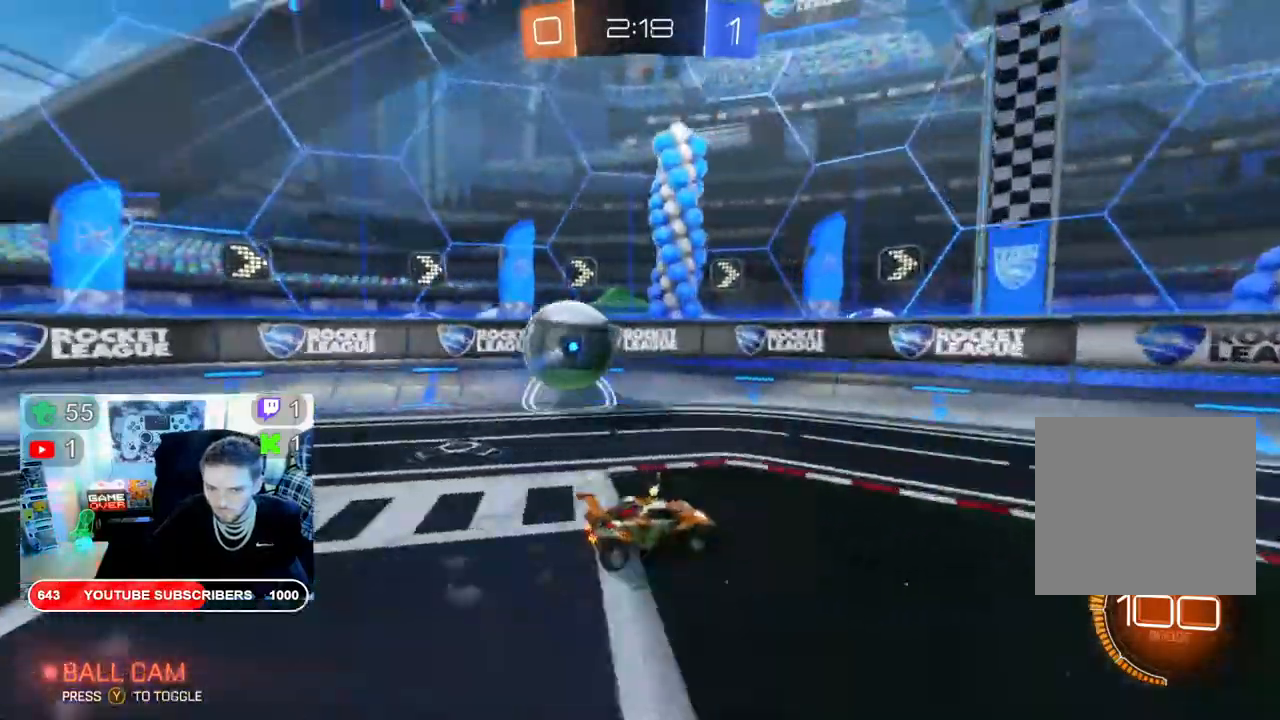
{"buttons": ["X", "R2"], "left_stick": "right", "right_stick": "center", "events": [[500, "X", "down"]]}
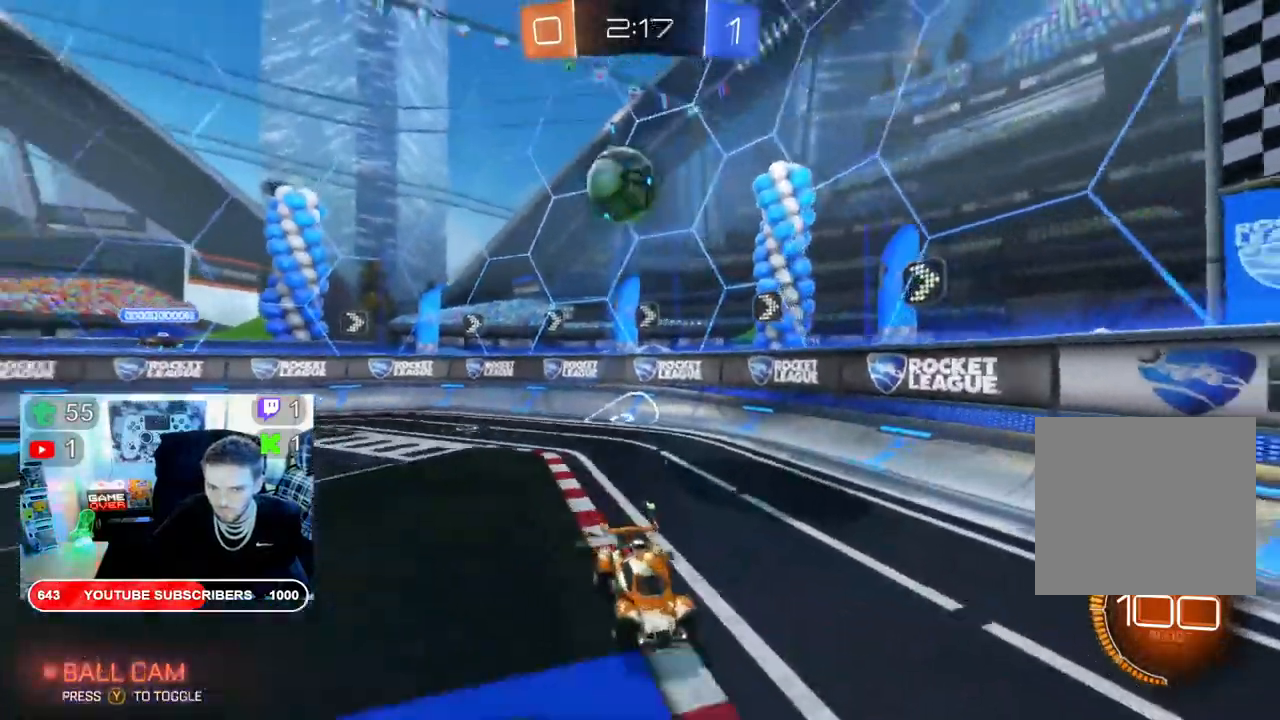
{"buttons": ["R2"], "left_stick": "right", "right_stick": "center", "events": [[300, "X", "up"]]}
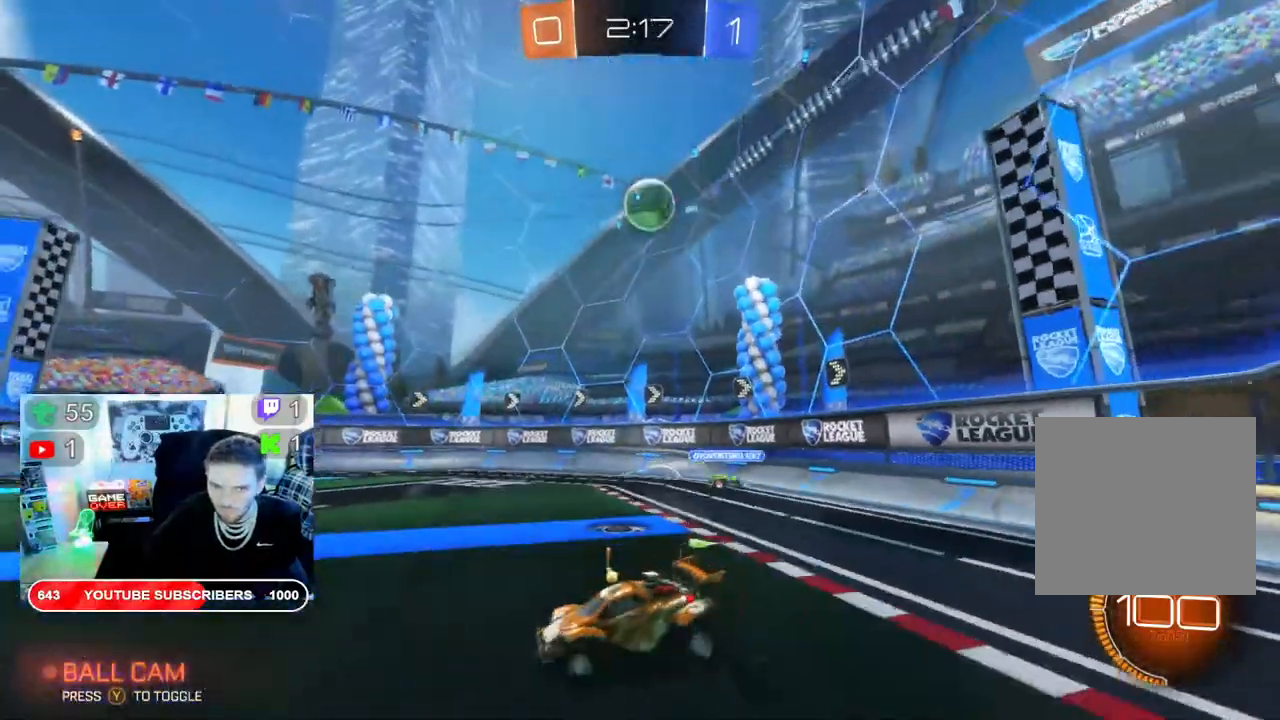
{"buttons": ["X", "R2"], "left_stick": "center", "right_stick": "center", "events": [[67, "left_stick", "center"], [150, "left_stick", "left"], [383, "left_stick", "center"], [500, "X", "down"]]}
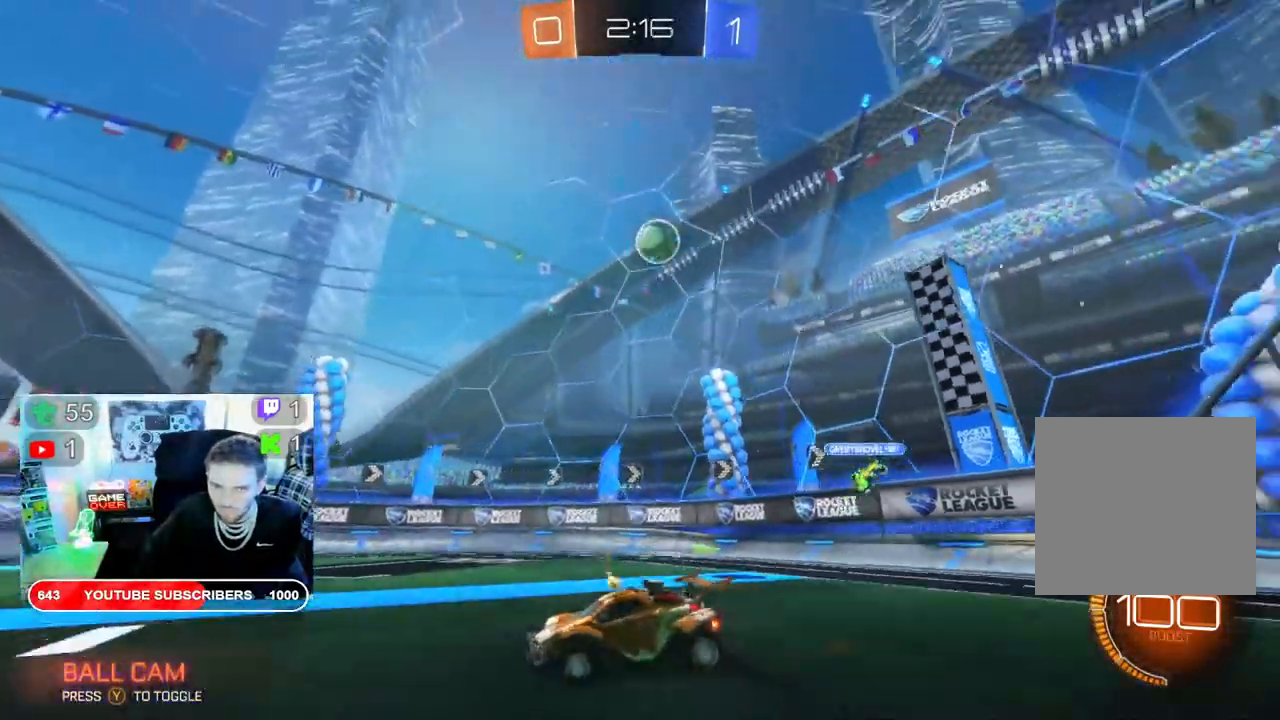
{"buttons": ["R2"], "left_stick": "right", "right_stick": "center", "events": [[50, "left_stick", "right"], [500, "X", "up"]]}
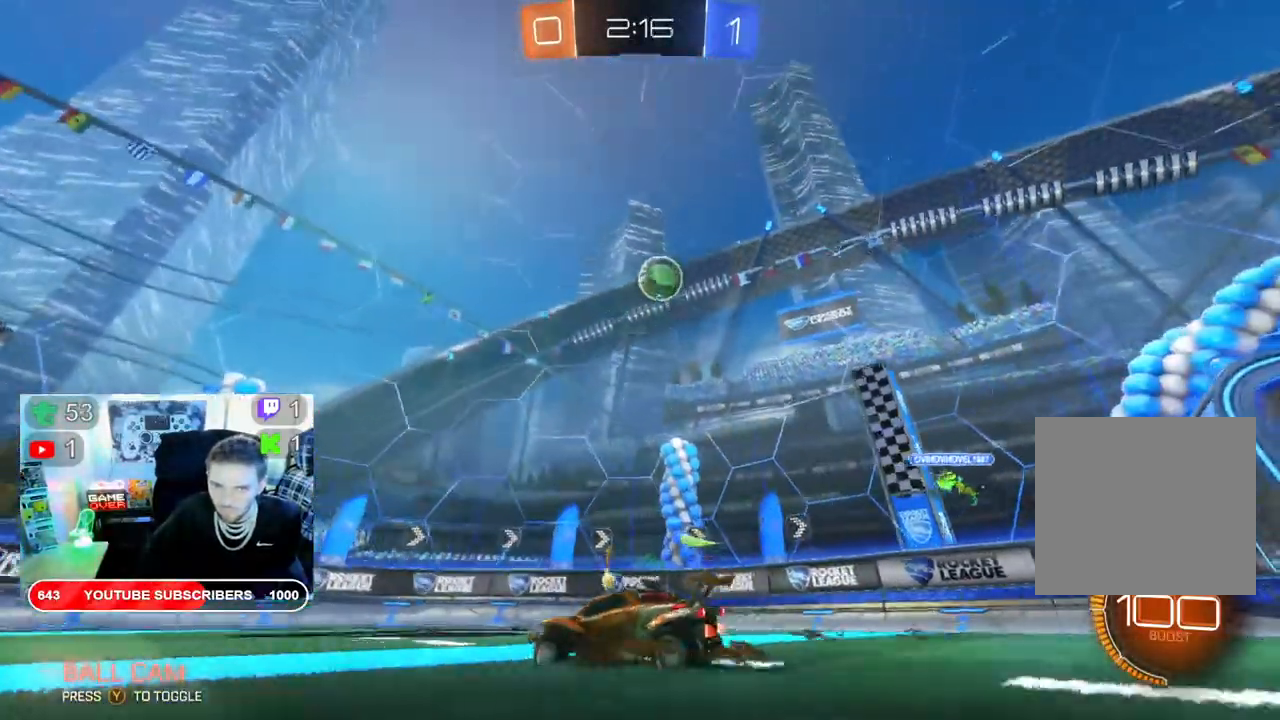
{"buttons": ["X"], "left_stick": "down-right", "right_stick": "center", "events": [[150, "R2", "up"], [183, "L2", "down"], [183, "left_stick", "down-right"], [400, "L2", "up"], [500, "X", "down"]]}
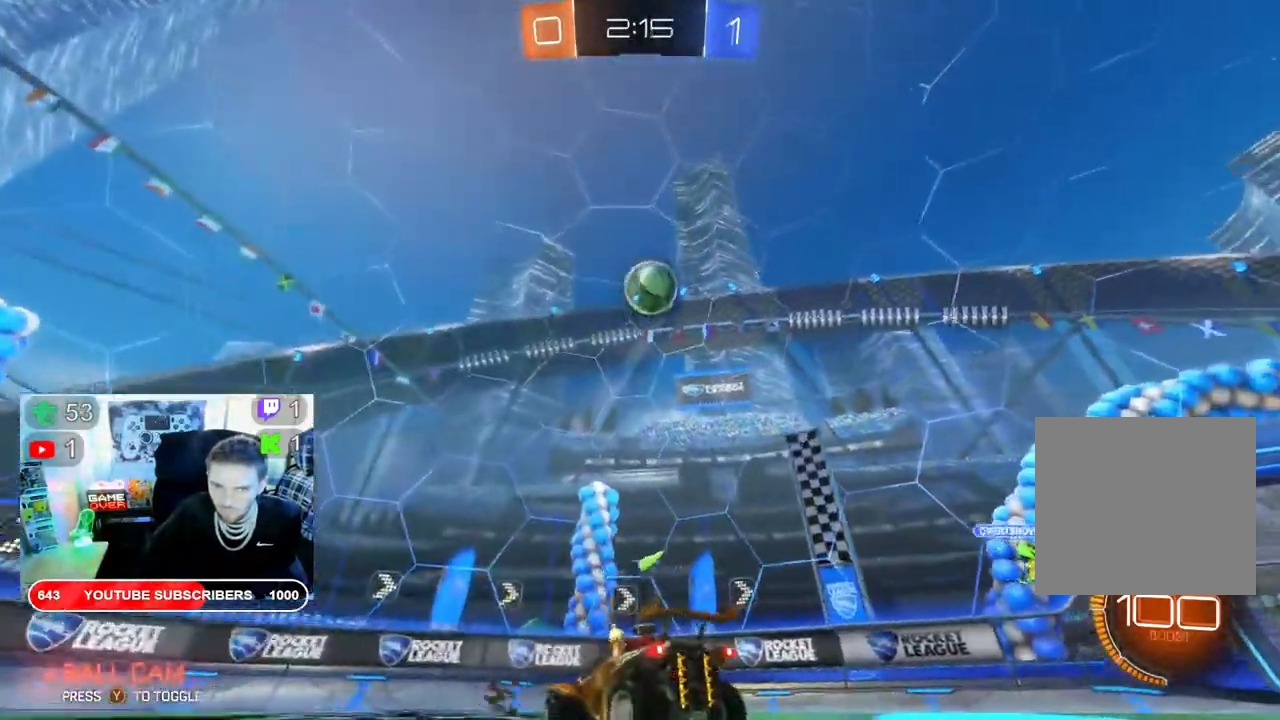
{"buttons": ["B", "X", "R2"], "left_stick": "right", "right_stick": "center", "events": [[100, "A", "down"], [100, "X", "up"], [400, "A", "up"], [400, "X", "down"], [450, "B", "down"], [450, "R2", "down"], [500, "left_stick", "right"]]}
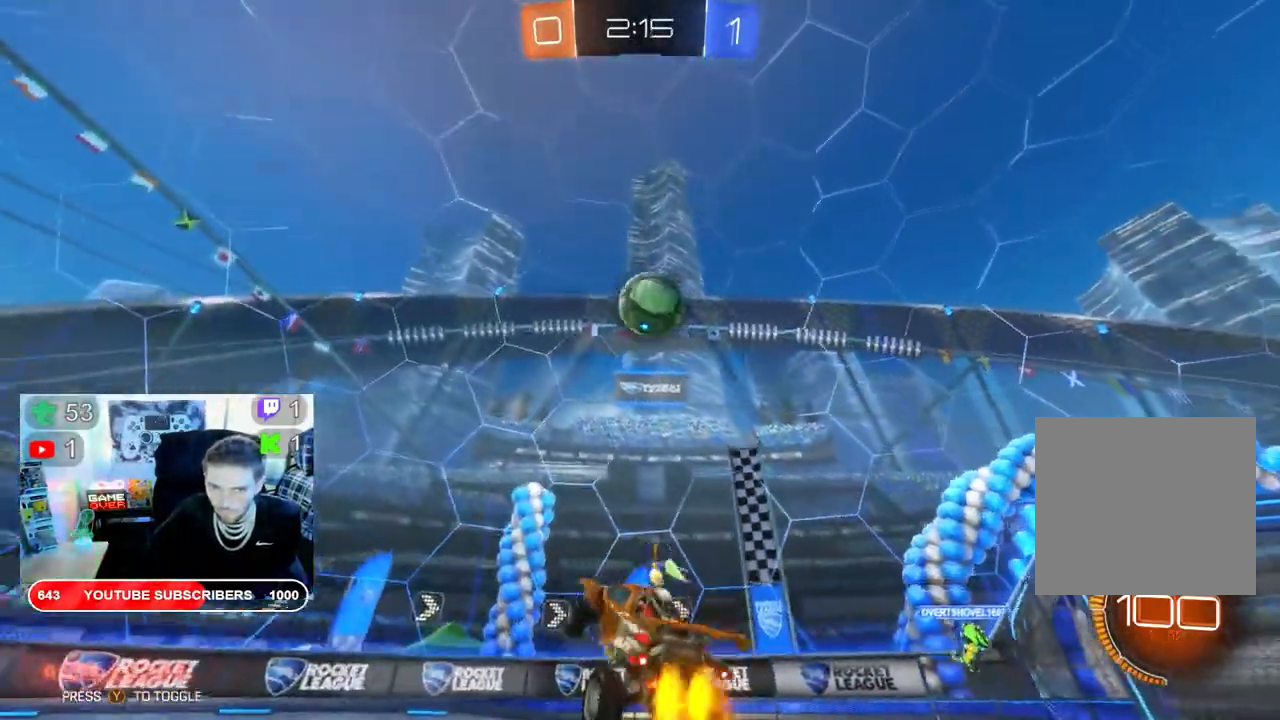
{"buttons": ["B", "X", "R2"], "left_stick": "right", "right_stick": "center", "events": [[200, "left_stick", "center"], [300, "left_stick", "right"]]}
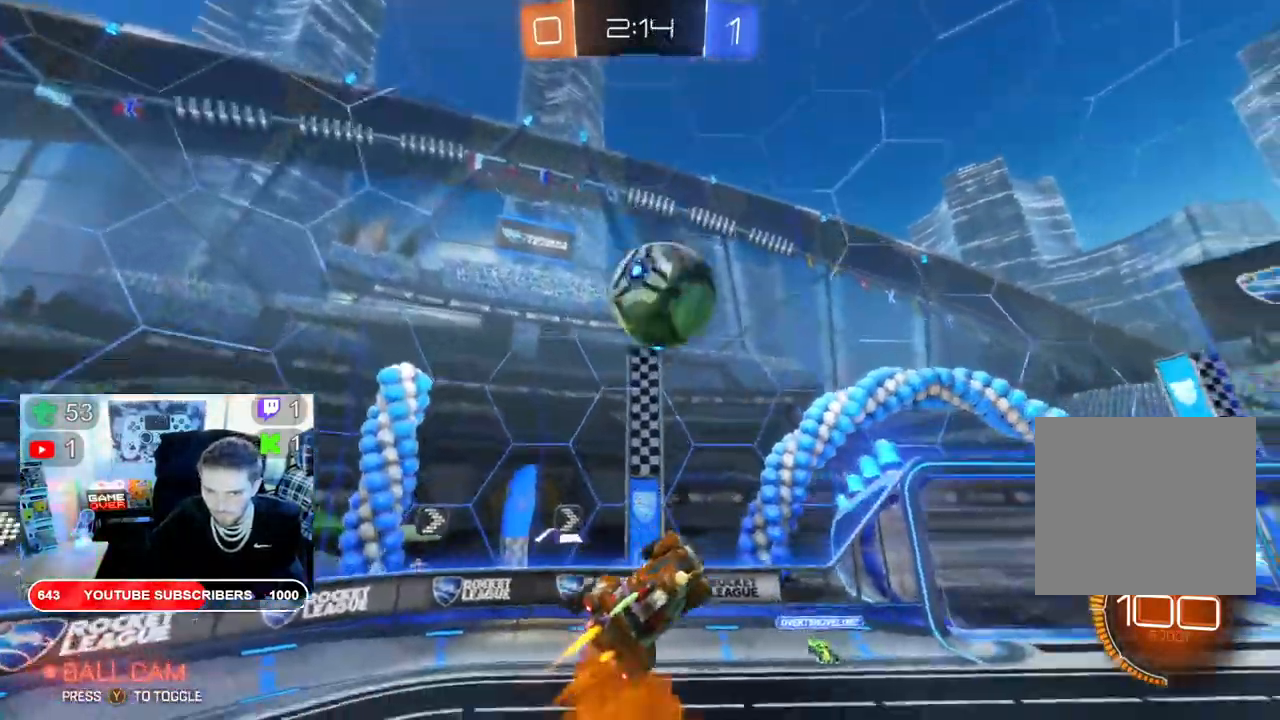
{"buttons": ["B", "R2"], "left_stick": "center", "right_stick": "center", "events": [[183, "left_stick", "center"], [500, "X", "up"]]}
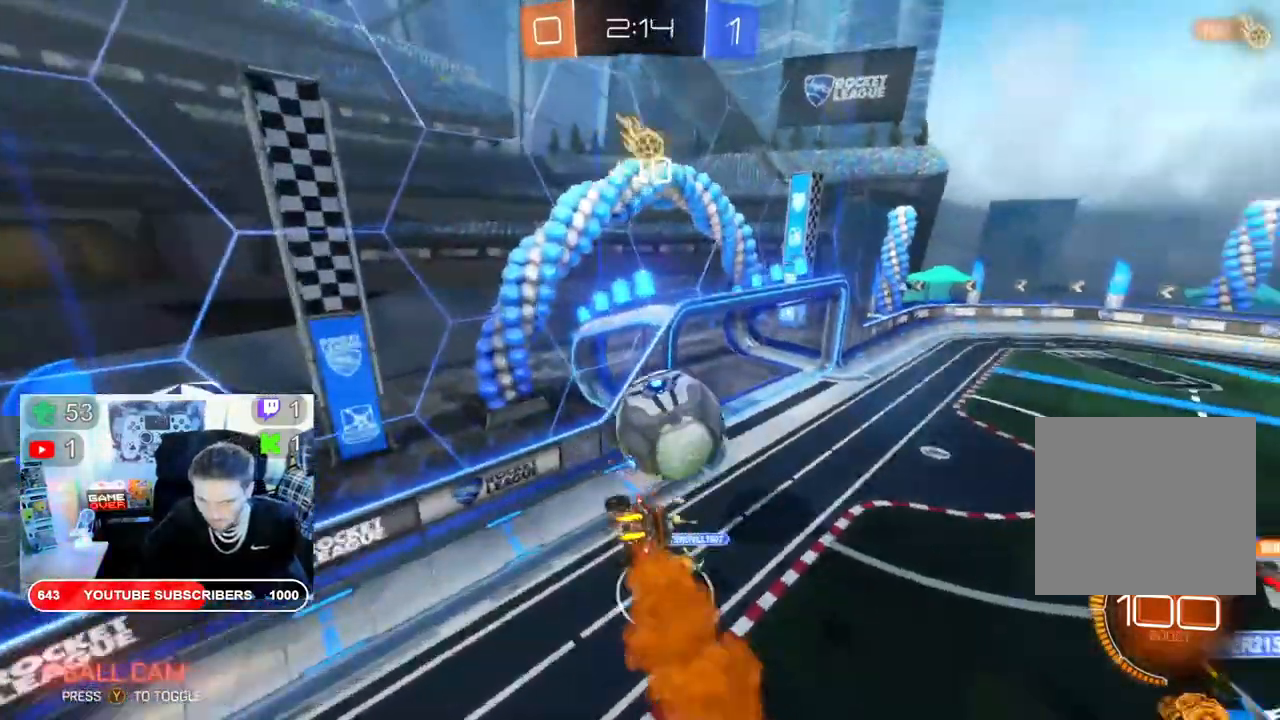
{"buttons": ["R2"], "left_stick": "center", "right_stick": "center", "events": [[67, "B", "up"], [333, "B", "down"], [400, "B", "up"], [450, "B", "down"], [500, "B", "up"]]}